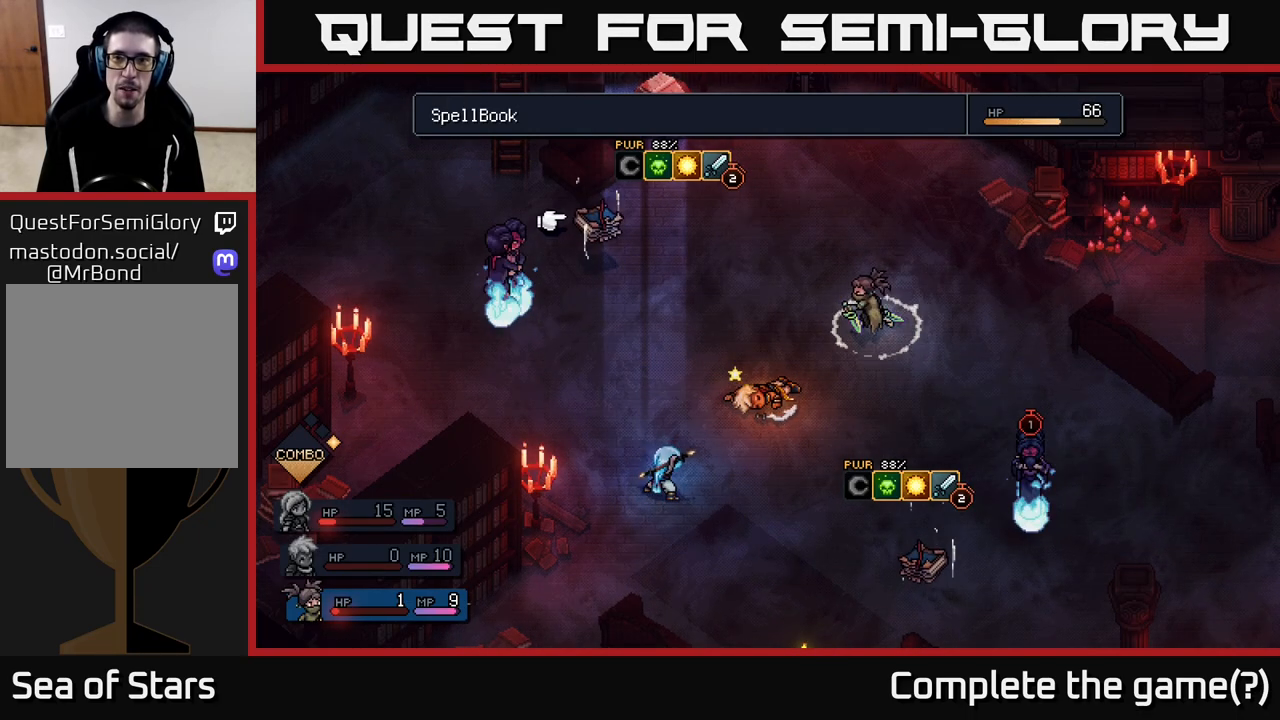
Gameplay with a controller (Xbox layout); each line is a JSON object with the inputs held at the frame after it. "events" lists button and stick changes between this image and that frame as [ms after this image, input, new state], when the widget could be followed in between.
{"buttons": [], "left_stick": "center", "right_stick": "center", "events": [[200, "left_stick", "down-left"], [417, "left_stick", "center"]]}
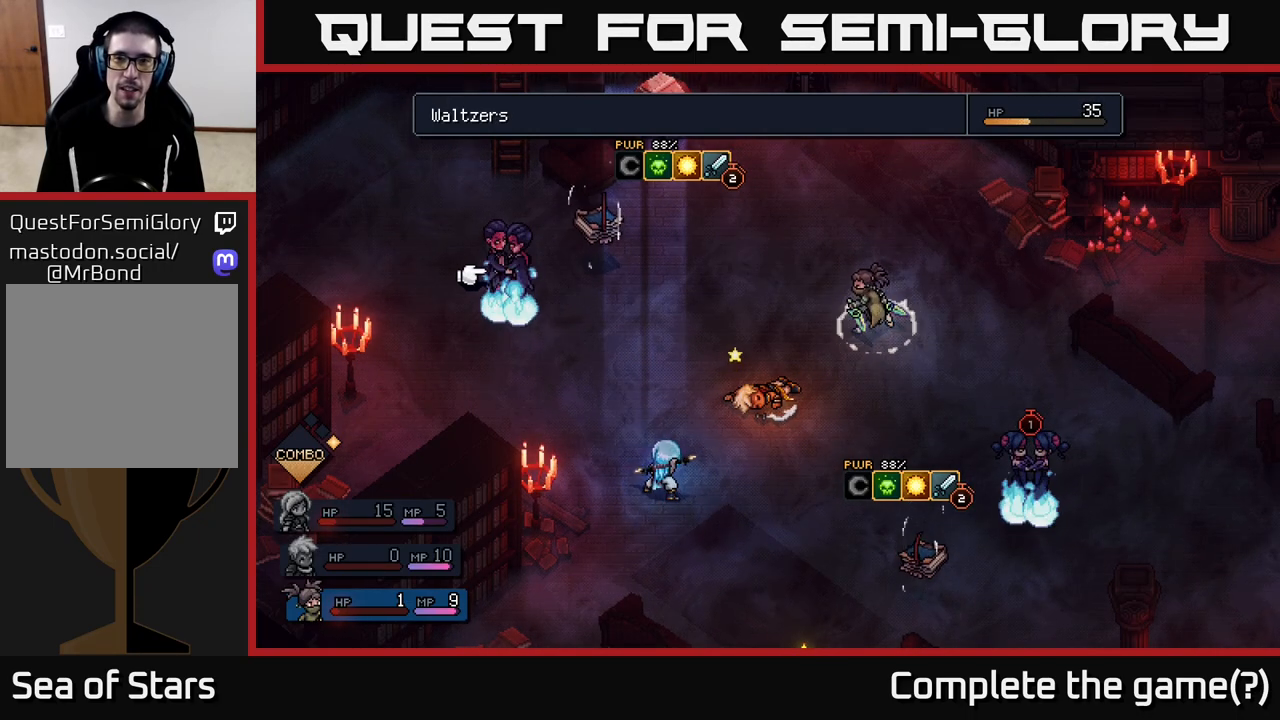
{"buttons": [], "left_stick": "center", "right_stick": "center", "events": [[183, "B", "down"], [267, "B", "up"]]}
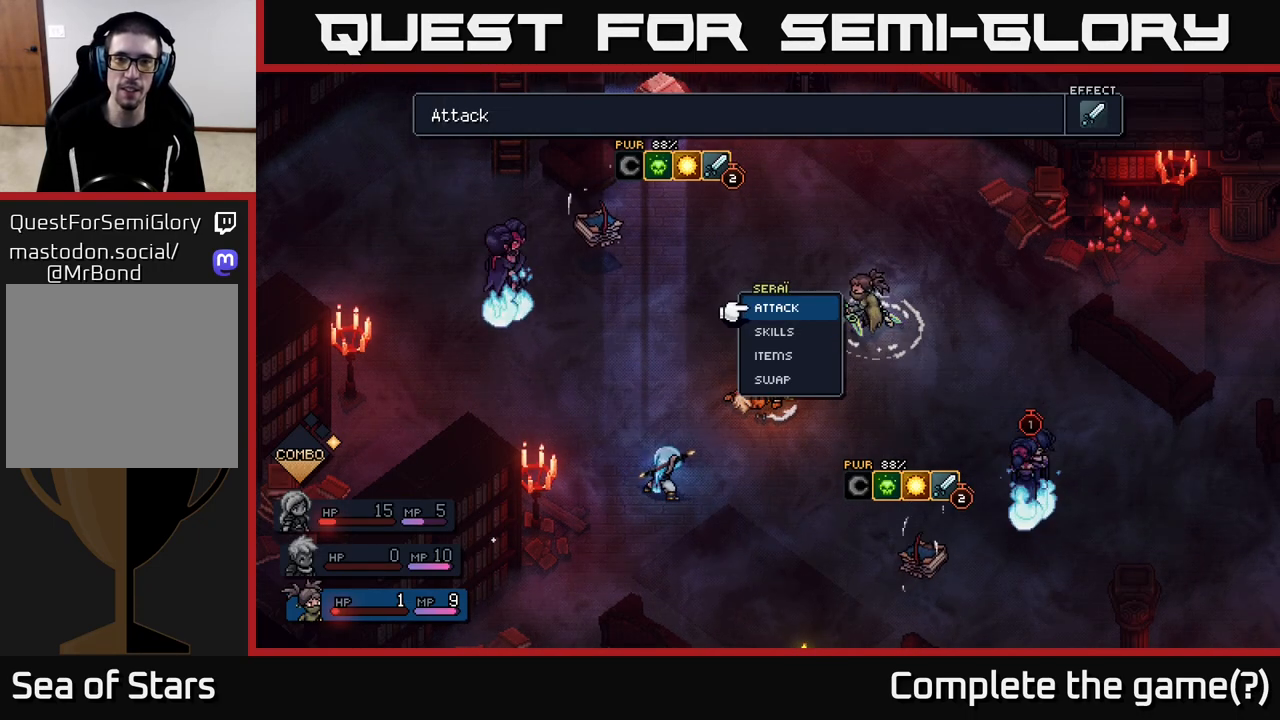
{"buttons": [], "left_stick": "center", "right_stick": "center", "events": [[250, "left_stick", "down"], [400, "A", "down"], [450, "A", "up"], [450, "left_stick", "center"]]}
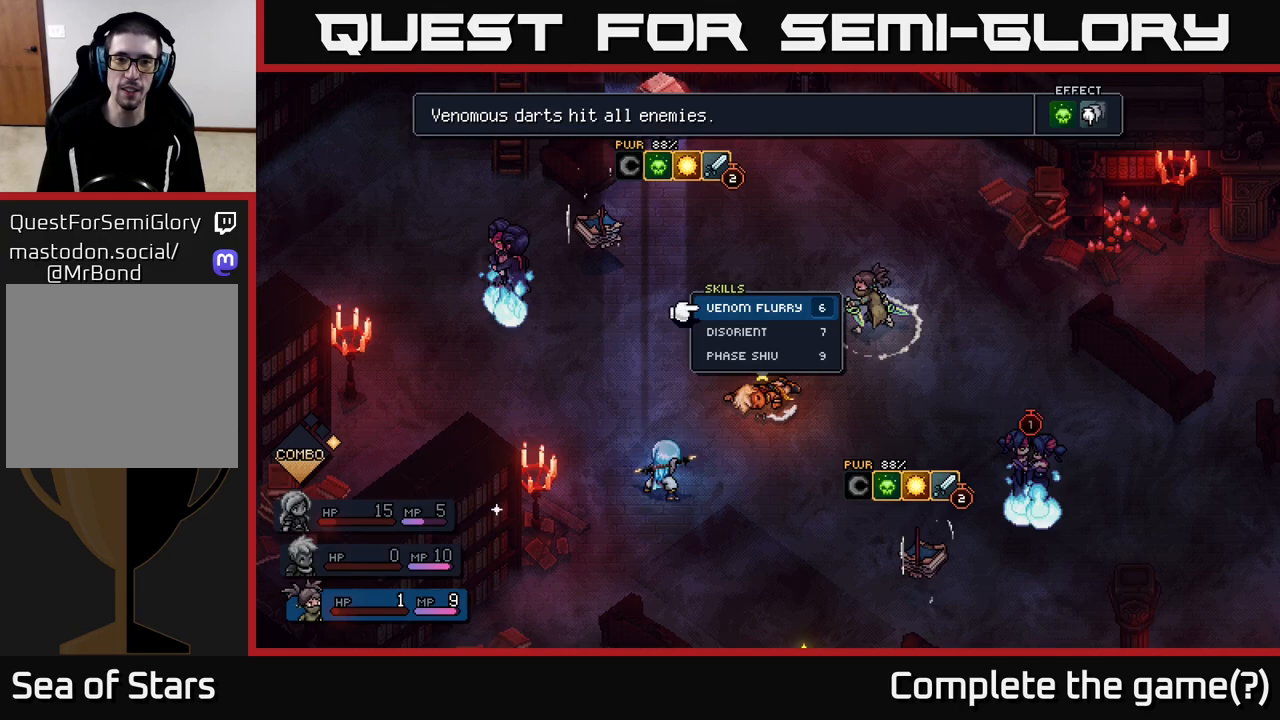
{"buttons": [], "left_stick": "center", "right_stick": "center", "events": []}
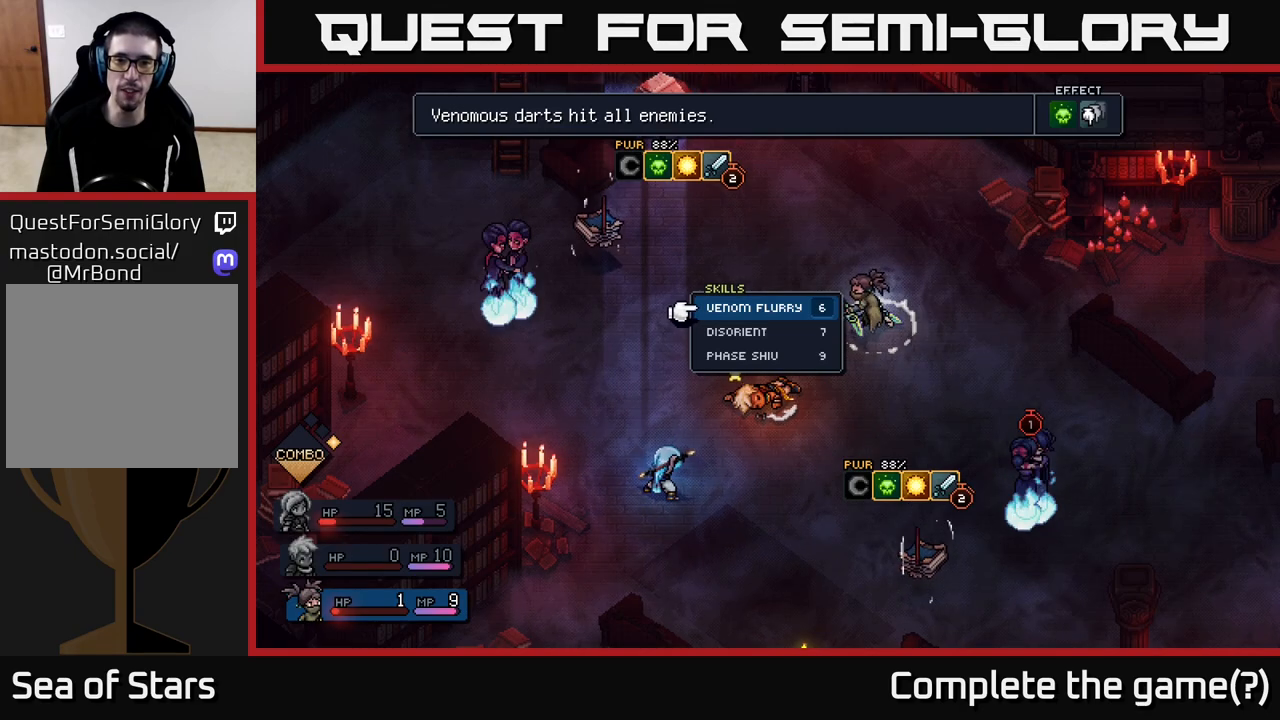
{"buttons": [], "left_stick": "center", "right_stick": "center", "events": []}
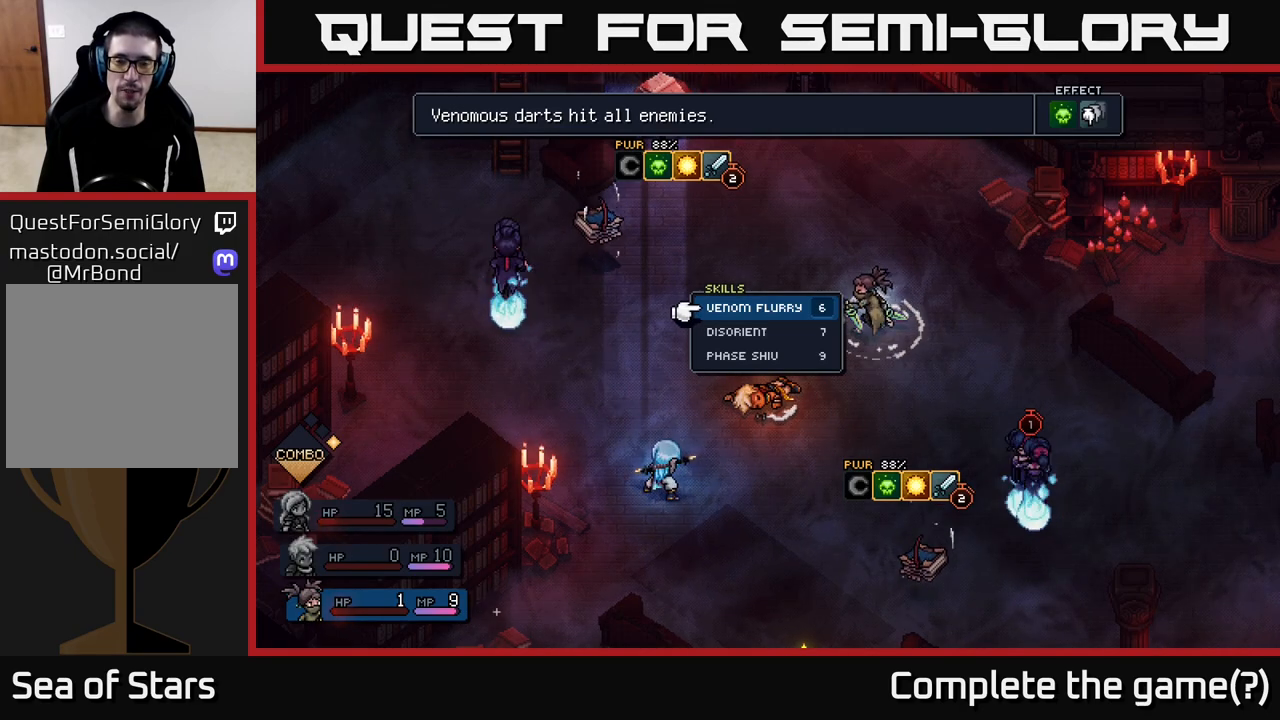
{"buttons": ["R2"], "left_stick": "center", "right_stick": "center", "events": [[400, "R2", "down"]]}
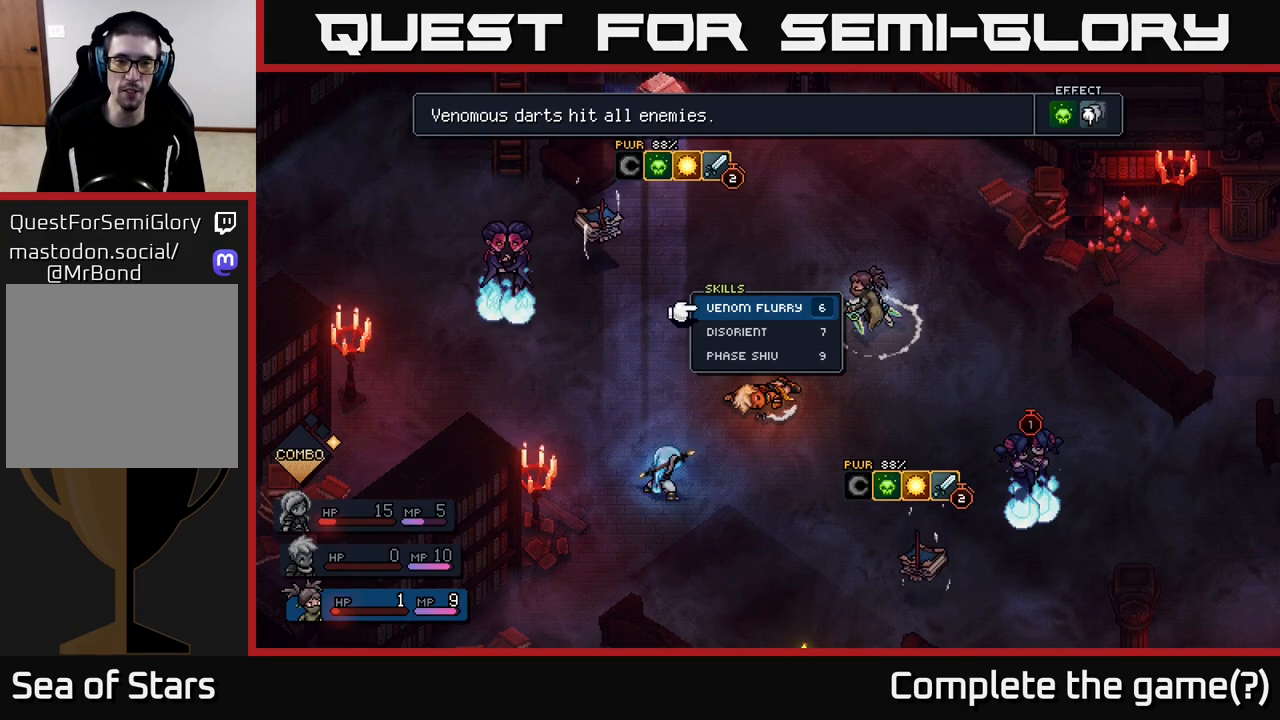
{"buttons": [], "left_stick": "center", "right_stick": "center", "events": [[200, "R2", "up"], [300, "A", "down"], [367, "A", "up"]]}
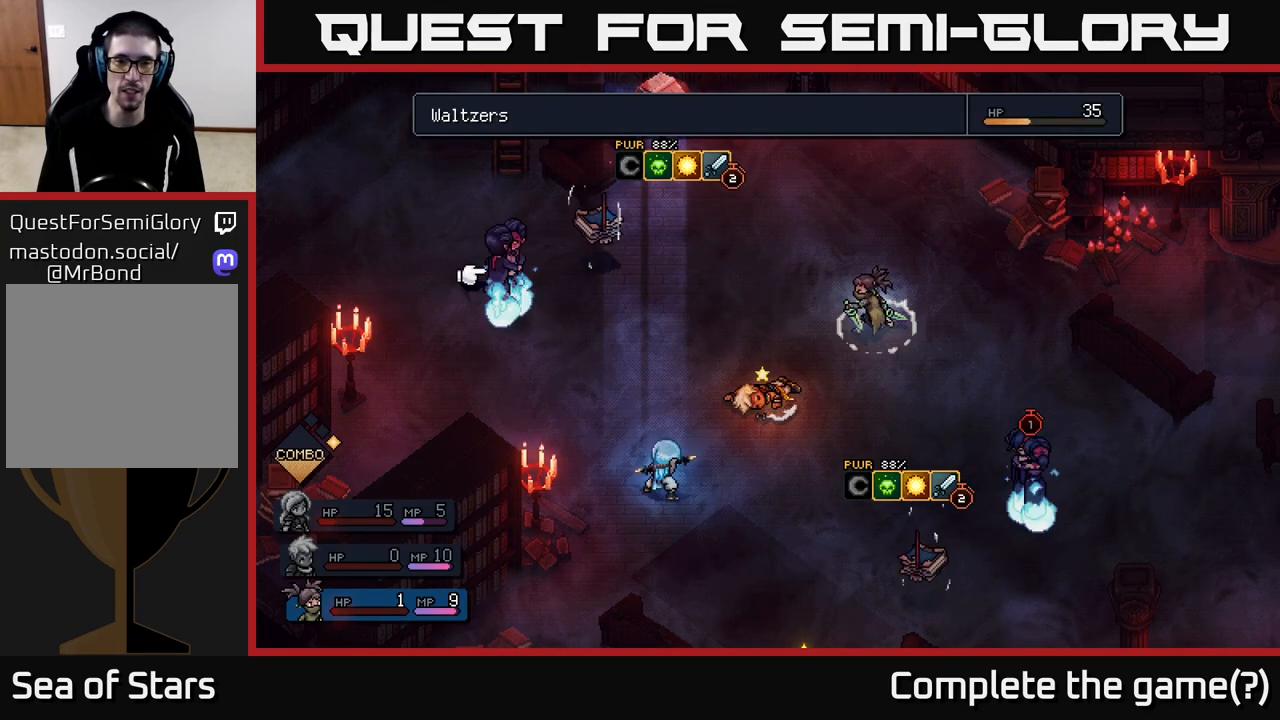
{"buttons": [], "left_stick": "right", "right_stick": "center", "events": [[483, "left_stick", "right"]]}
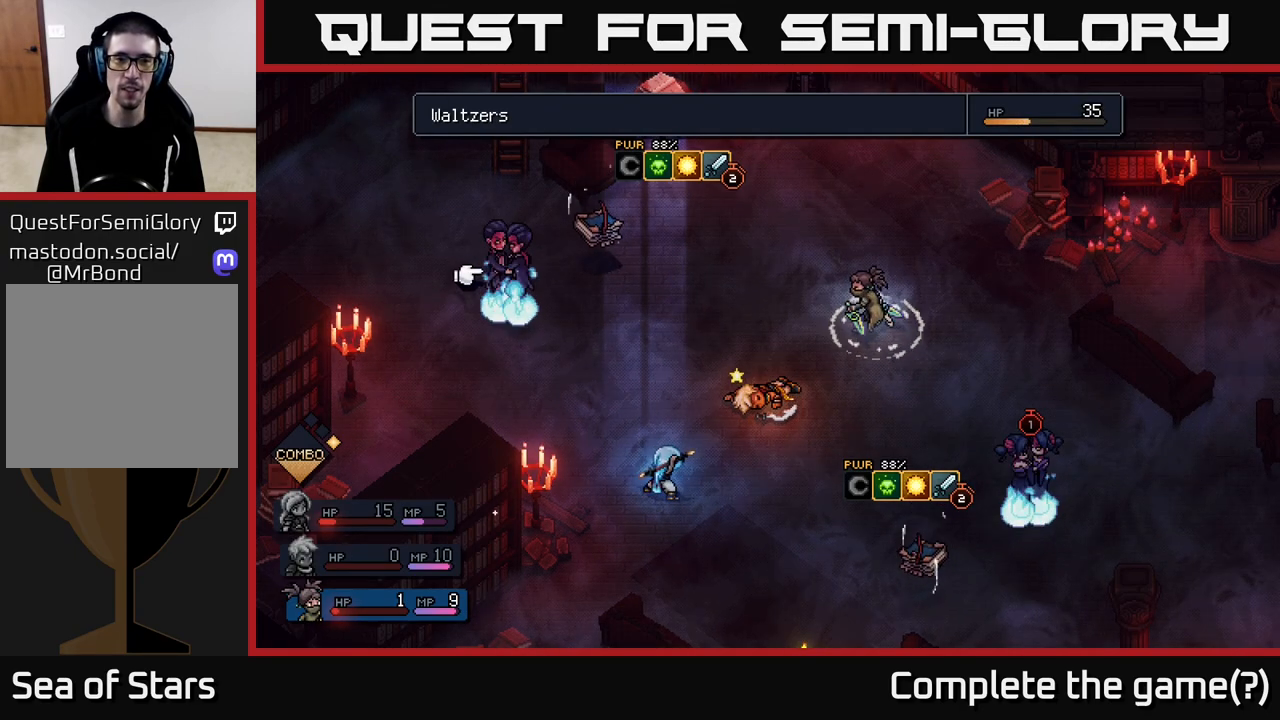
{"buttons": [], "left_stick": "center", "right_stick": "center", "events": [[17, "left_stick", "up-right"], [217, "left_stick", "center"]]}
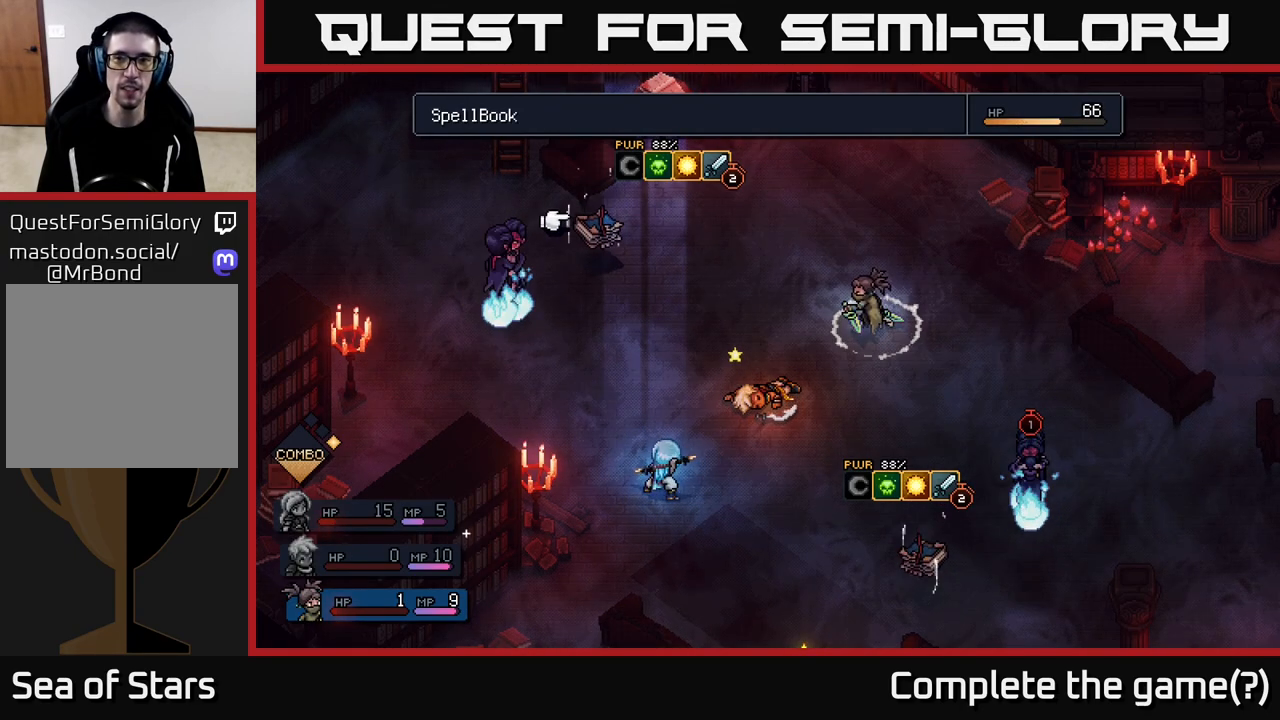
{"buttons": [], "left_stick": "center", "right_stick": "center", "events": [[17, "left_stick", "left"], [233, "left_stick", "center"]]}
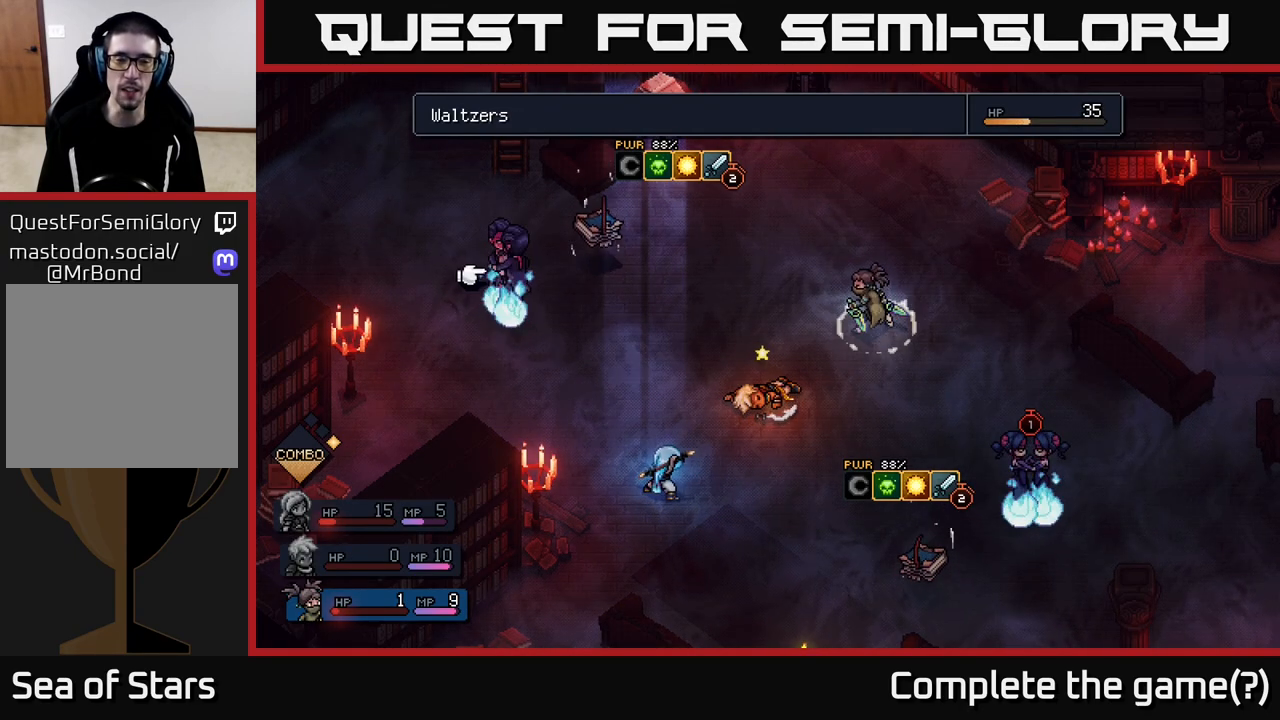
{"buttons": [], "left_stick": "center", "right_stick": "center", "events": [[183, "A", "down"], [267, "A", "up"]]}
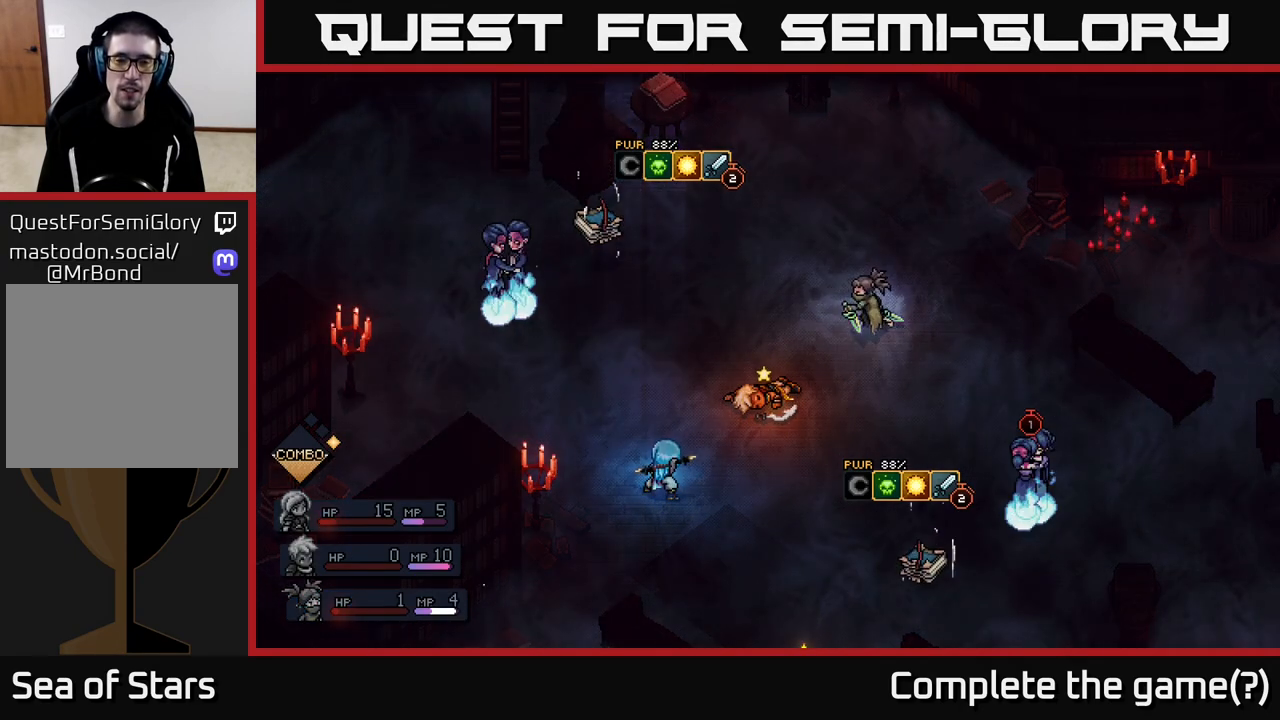
{"buttons": [], "left_stick": "center", "right_stick": "center", "events": []}
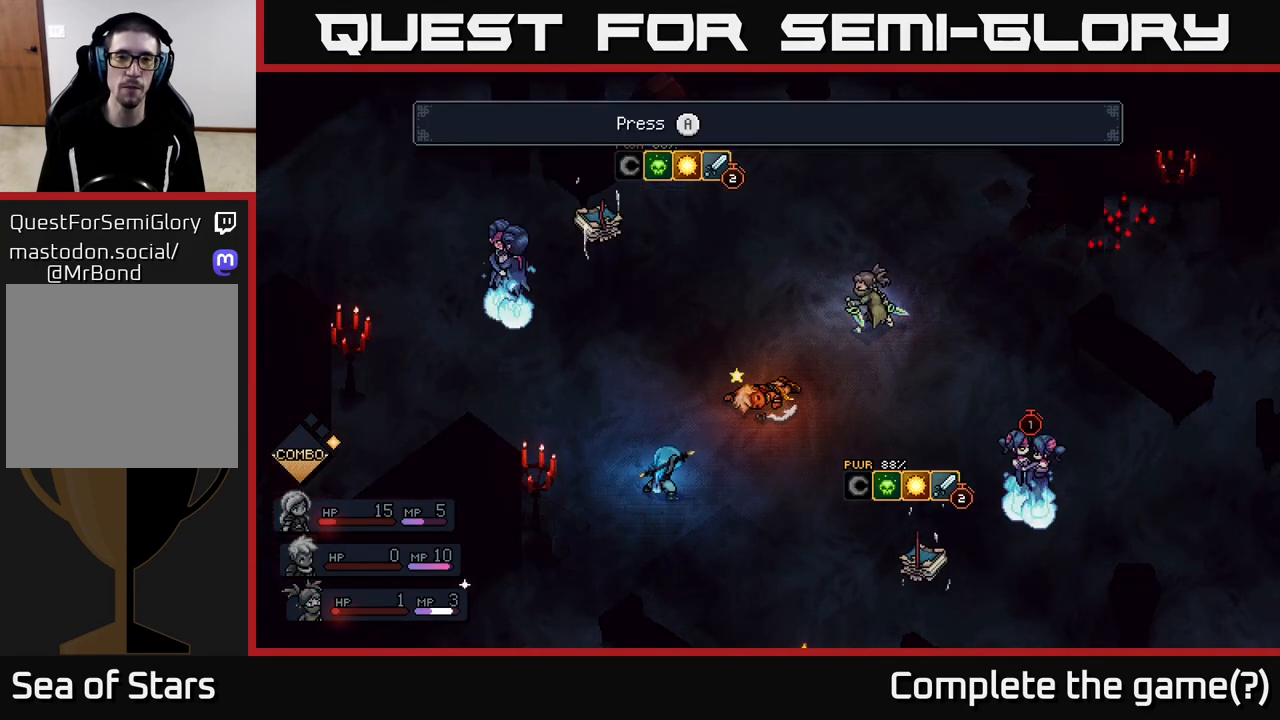
{"buttons": [], "left_stick": "center", "right_stick": "center", "events": []}
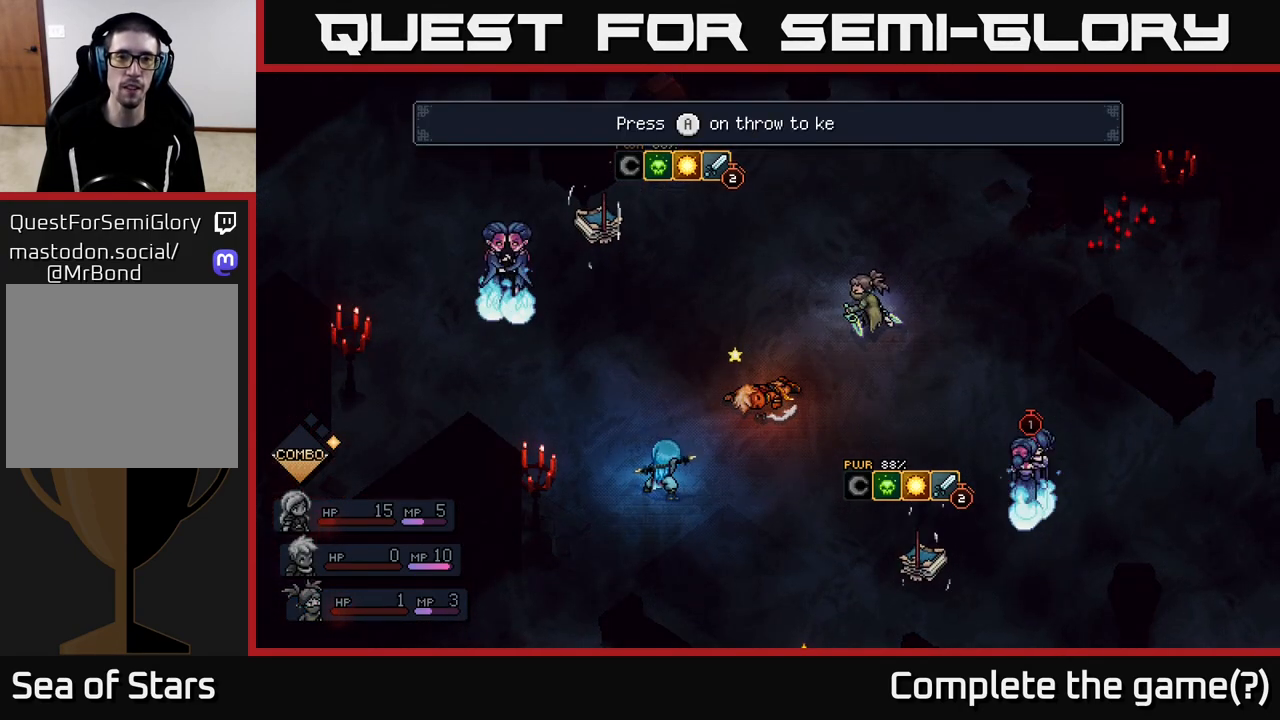
{"buttons": [], "left_stick": "center", "right_stick": "center", "events": []}
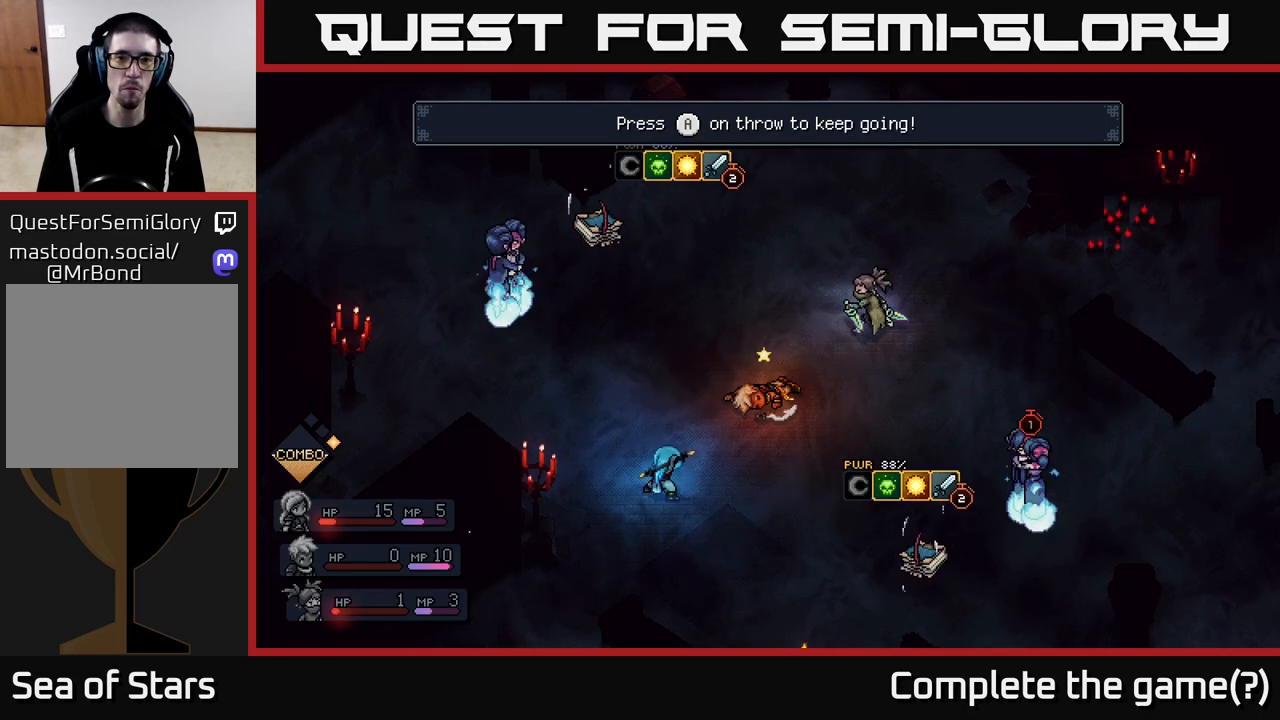
{"buttons": ["A"], "left_stick": "center", "right_stick": "center", "events": [[367, "A", "down"]]}
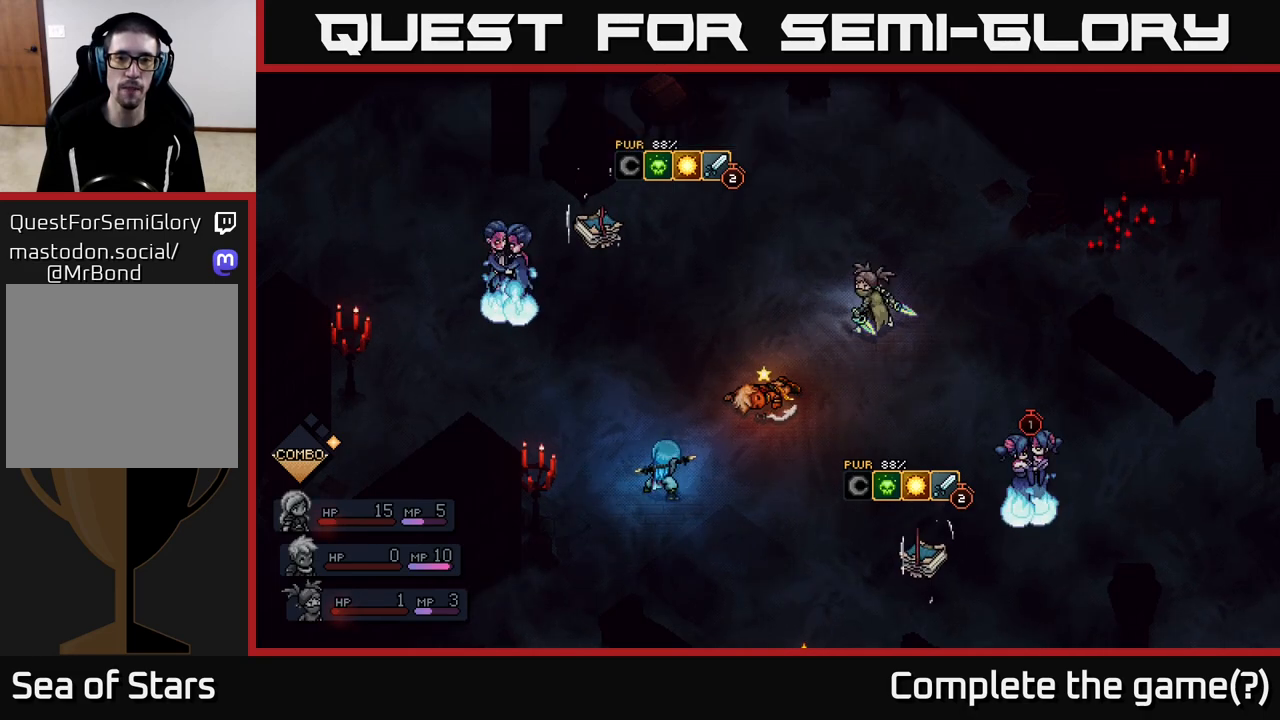
{"buttons": [], "left_stick": "center", "right_stick": "center", "events": [[33, "A", "up"]]}
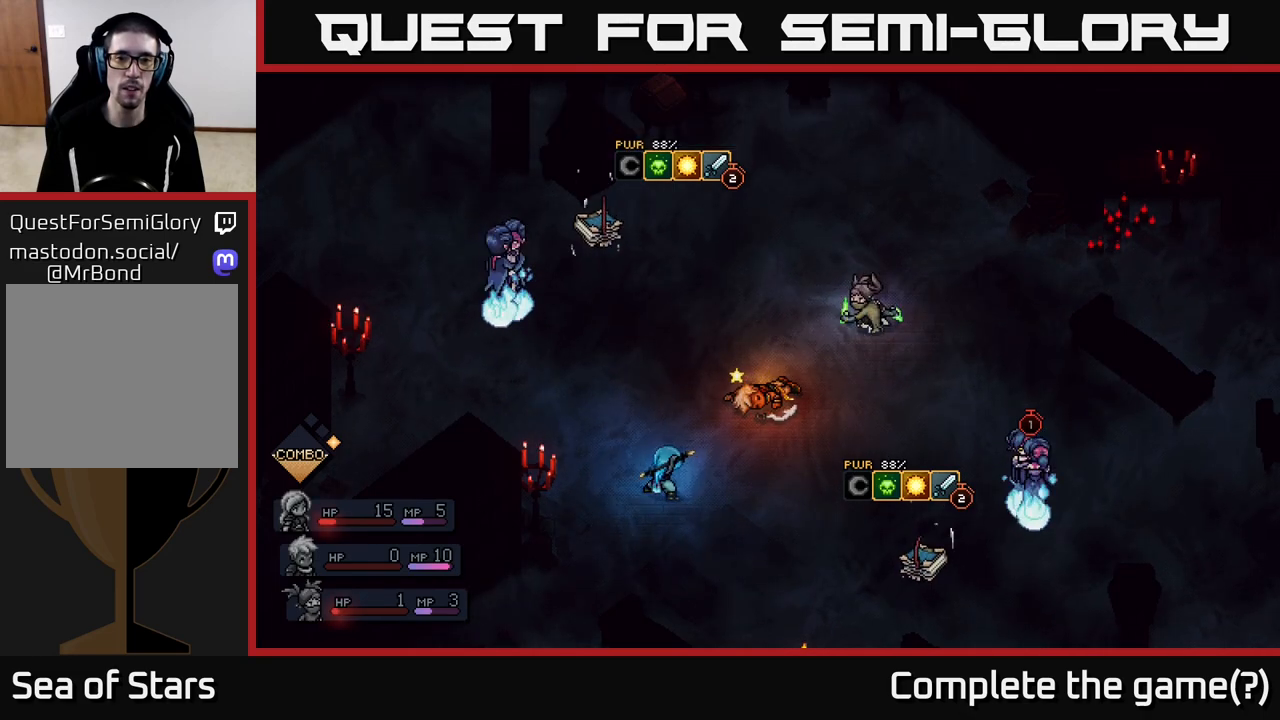
{"buttons": [], "left_stick": "center", "right_stick": "center", "events": []}
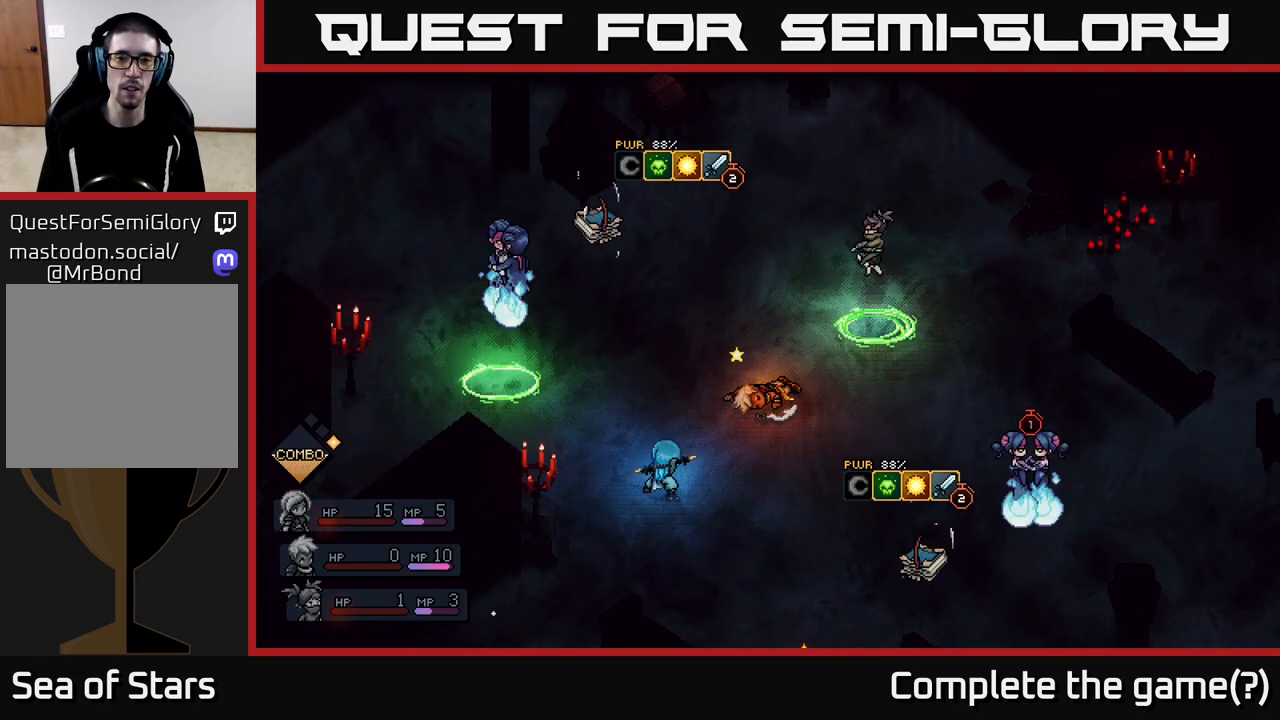
{"buttons": [], "left_stick": "center", "right_stick": "center", "events": []}
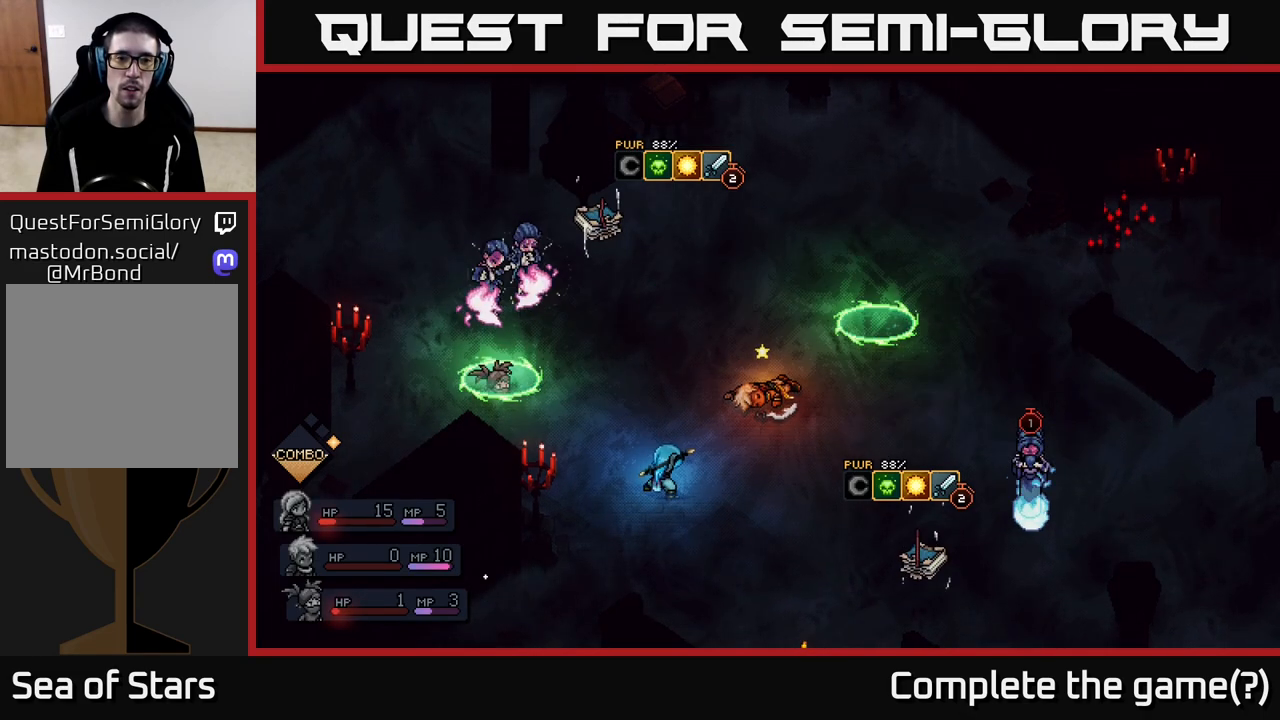
{"buttons": [], "left_stick": "center", "right_stick": "center", "events": [[33, "A", "down"], [150, "A", "up"]]}
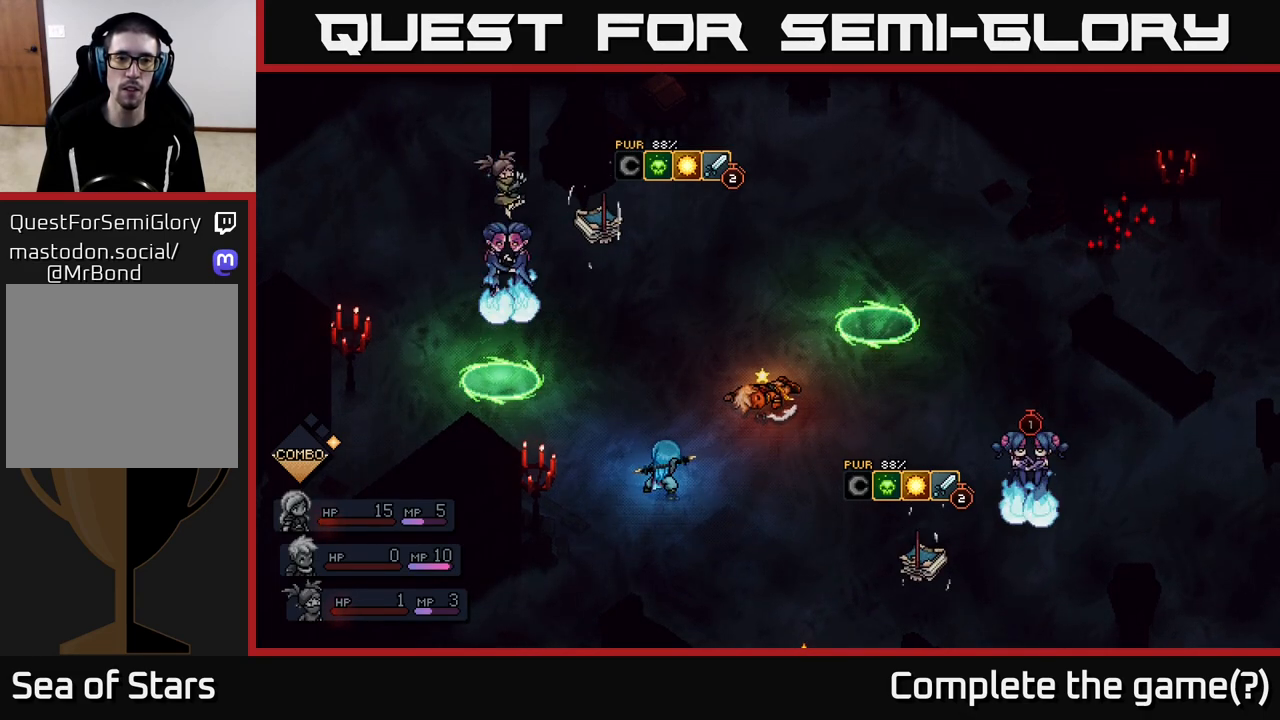
{"buttons": [], "left_stick": "center", "right_stick": "center", "events": [[167, "A", "down"], [267, "A", "up"]]}
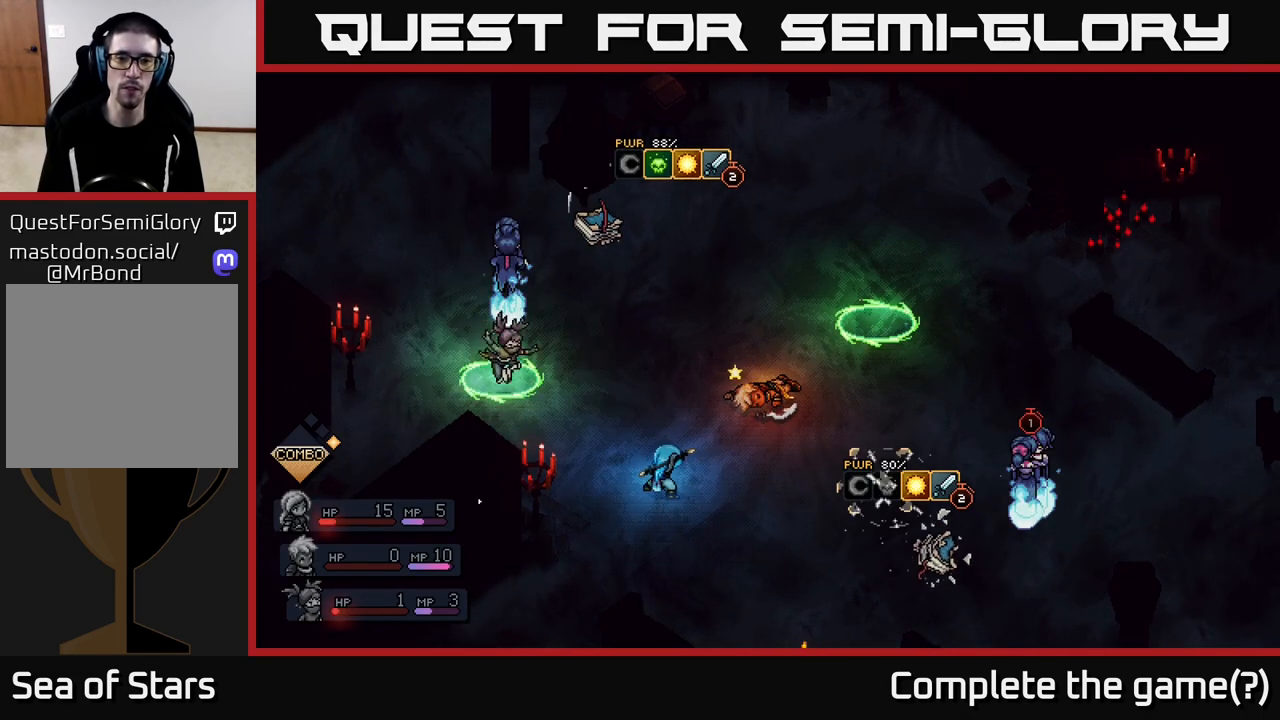
{"buttons": ["A"], "left_stick": "center", "right_stick": "center", "events": [[417, "A", "down"]]}
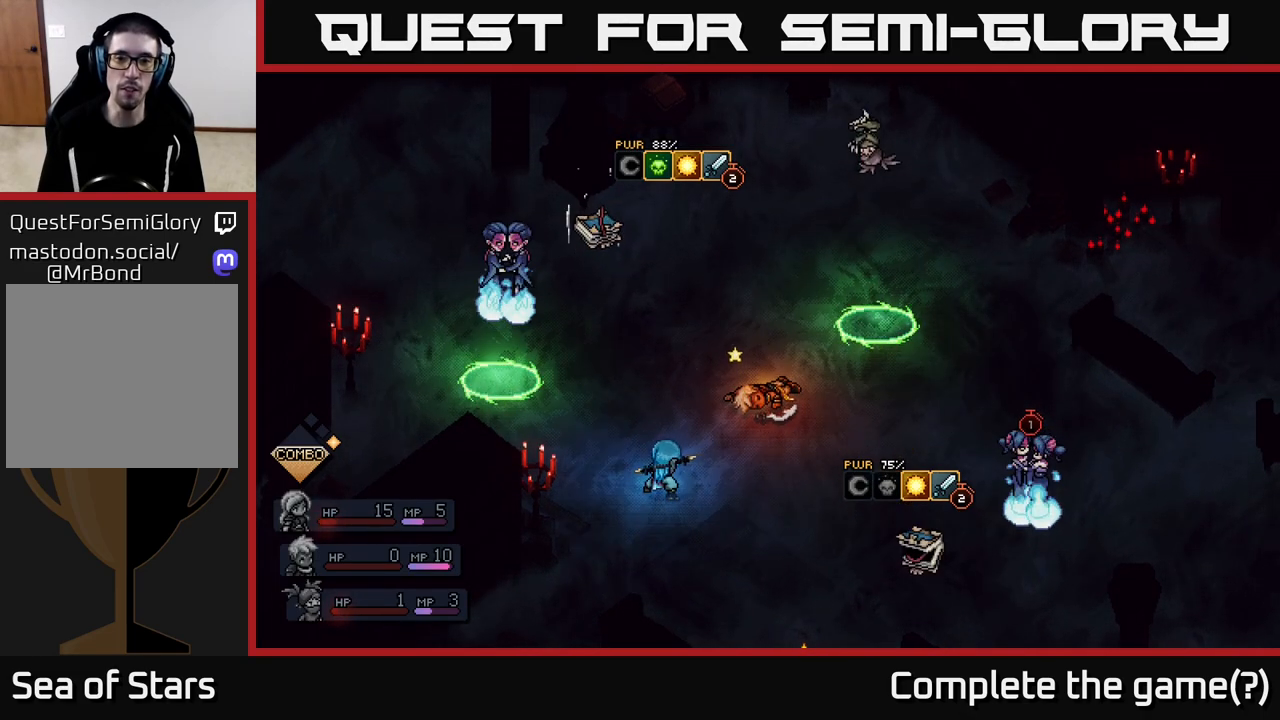
{"buttons": [], "left_stick": "center", "right_stick": "center", "events": [[217, "A", "up"]]}
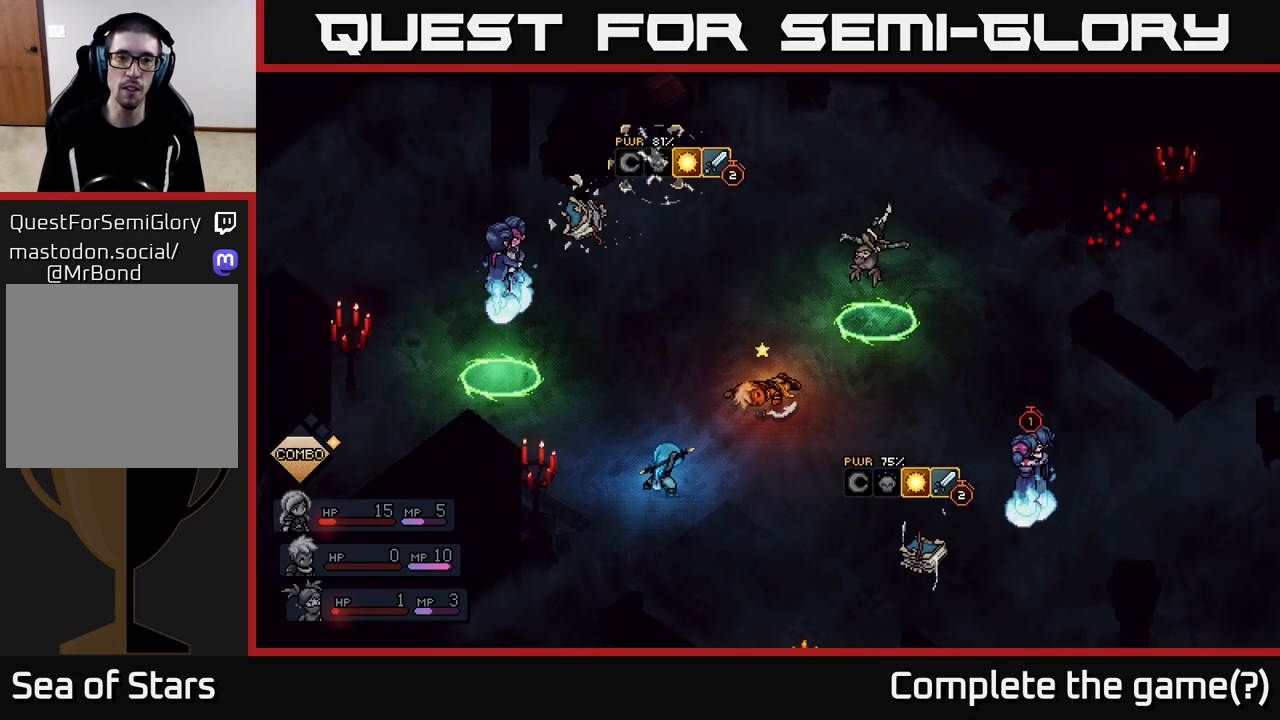
{"buttons": [], "left_stick": "center", "right_stick": "center", "events": []}
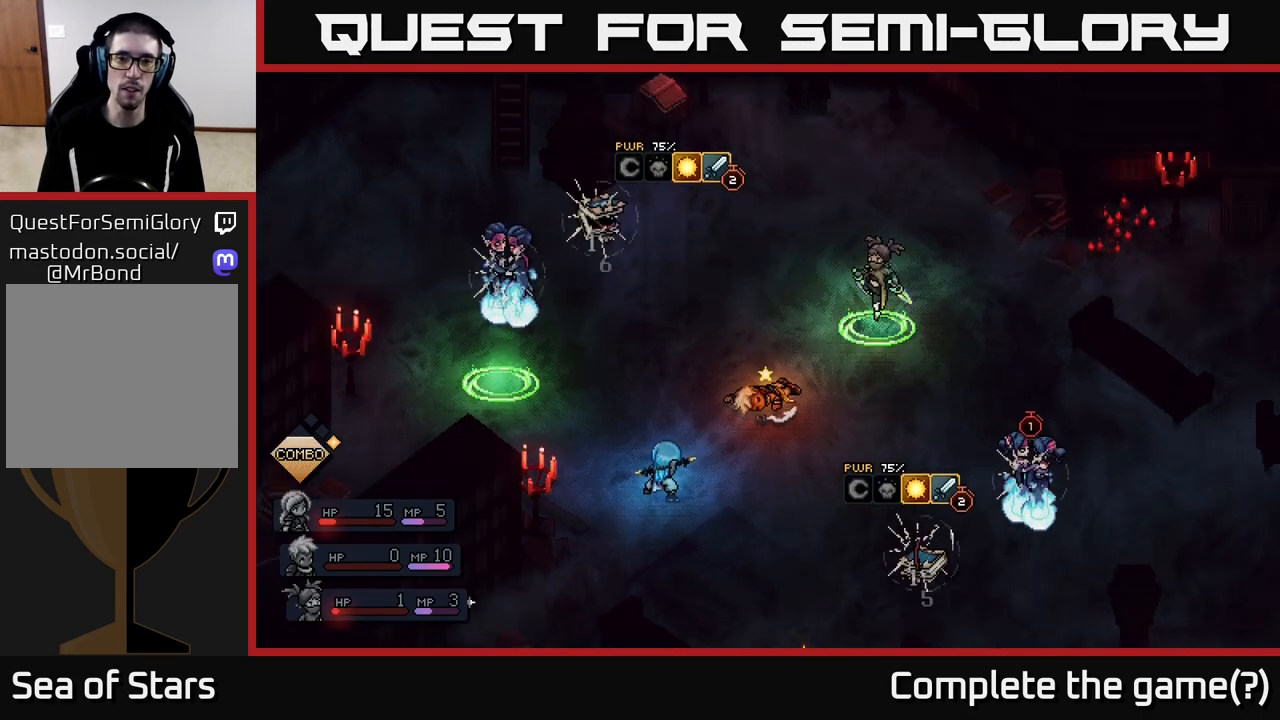
{"buttons": [], "left_stick": "center", "right_stick": "center", "events": []}
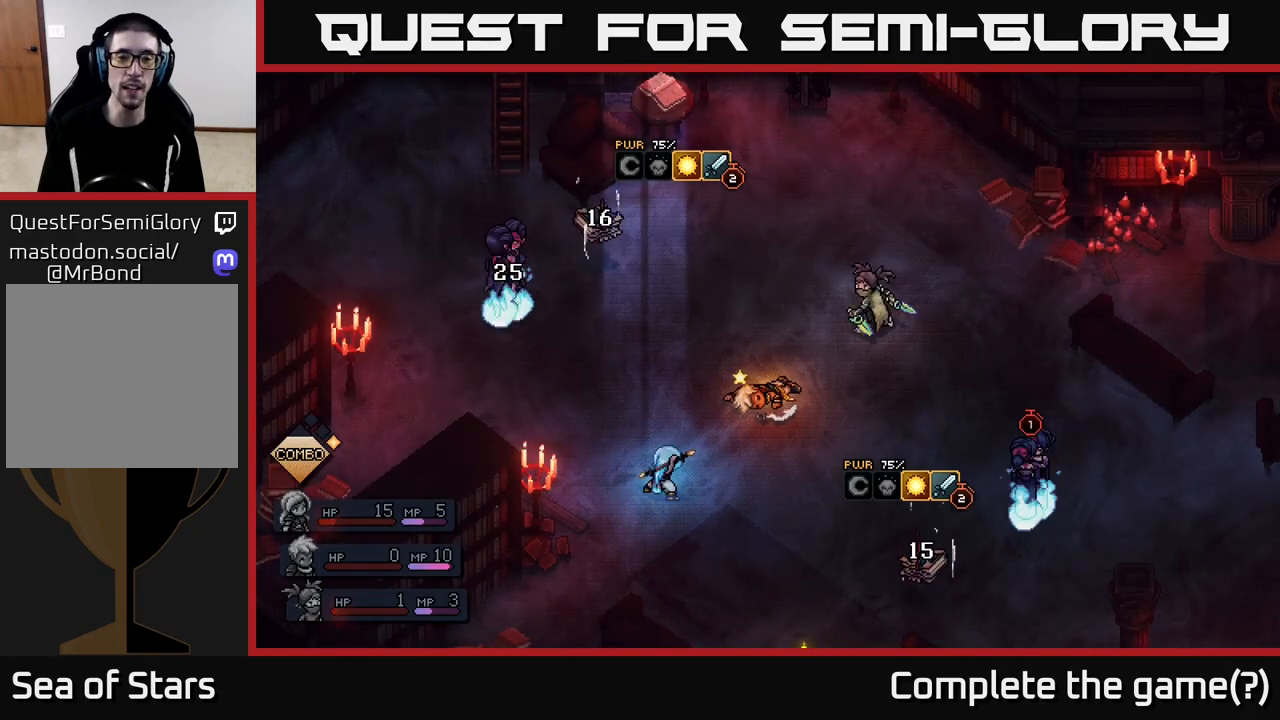
{"buttons": [], "left_stick": "center", "right_stick": "center", "events": []}
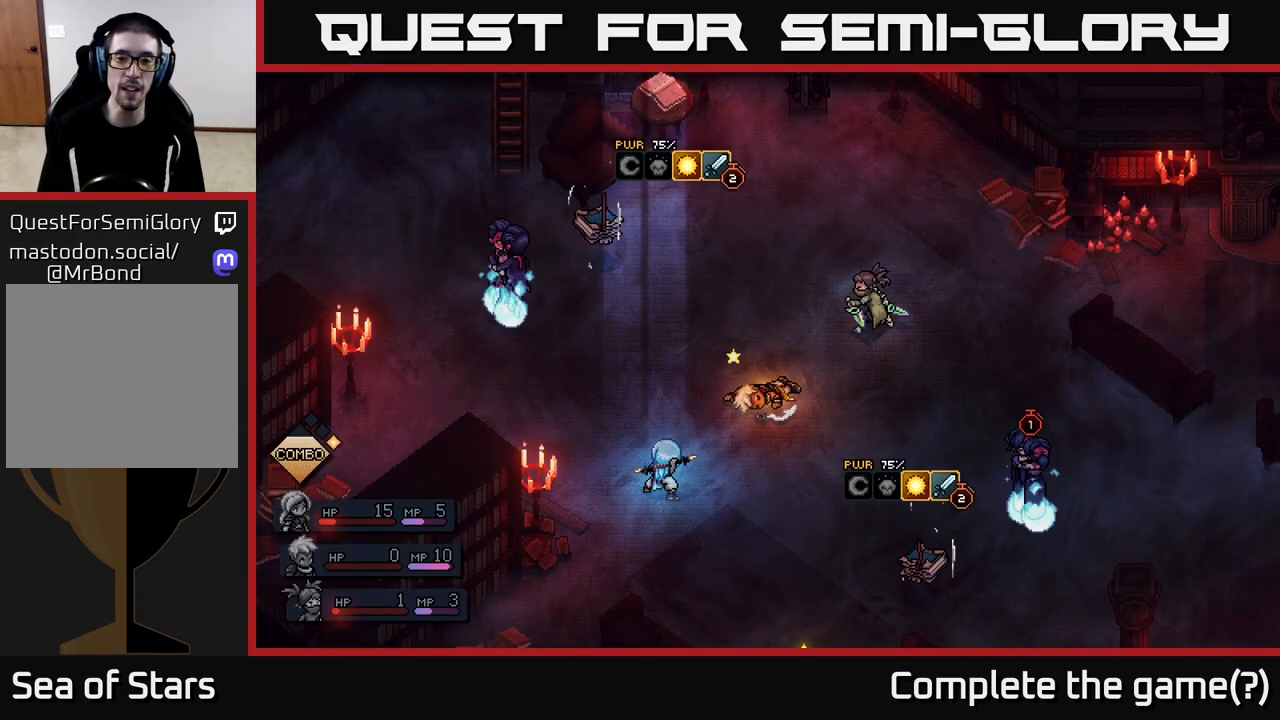
{"buttons": [], "left_stick": "center", "right_stick": "center", "events": []}
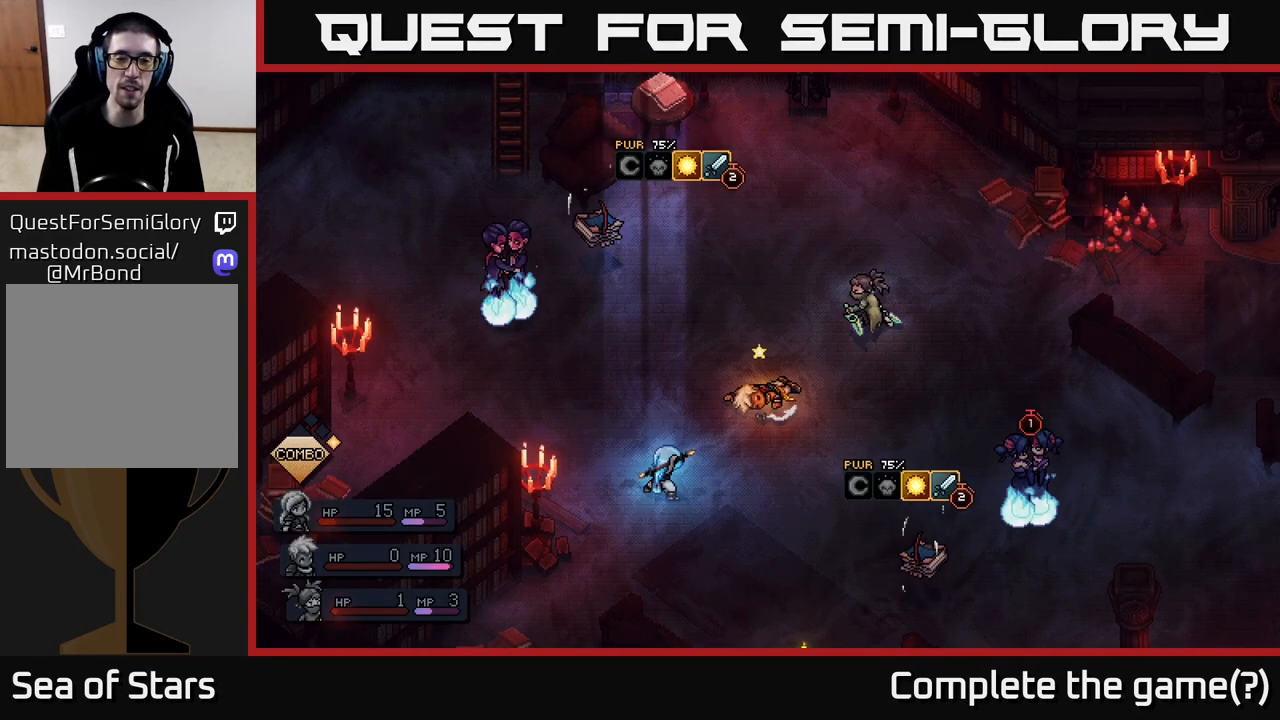
{"buttons": [], "left_stick": "center", "right_stick": "center", "events": []}
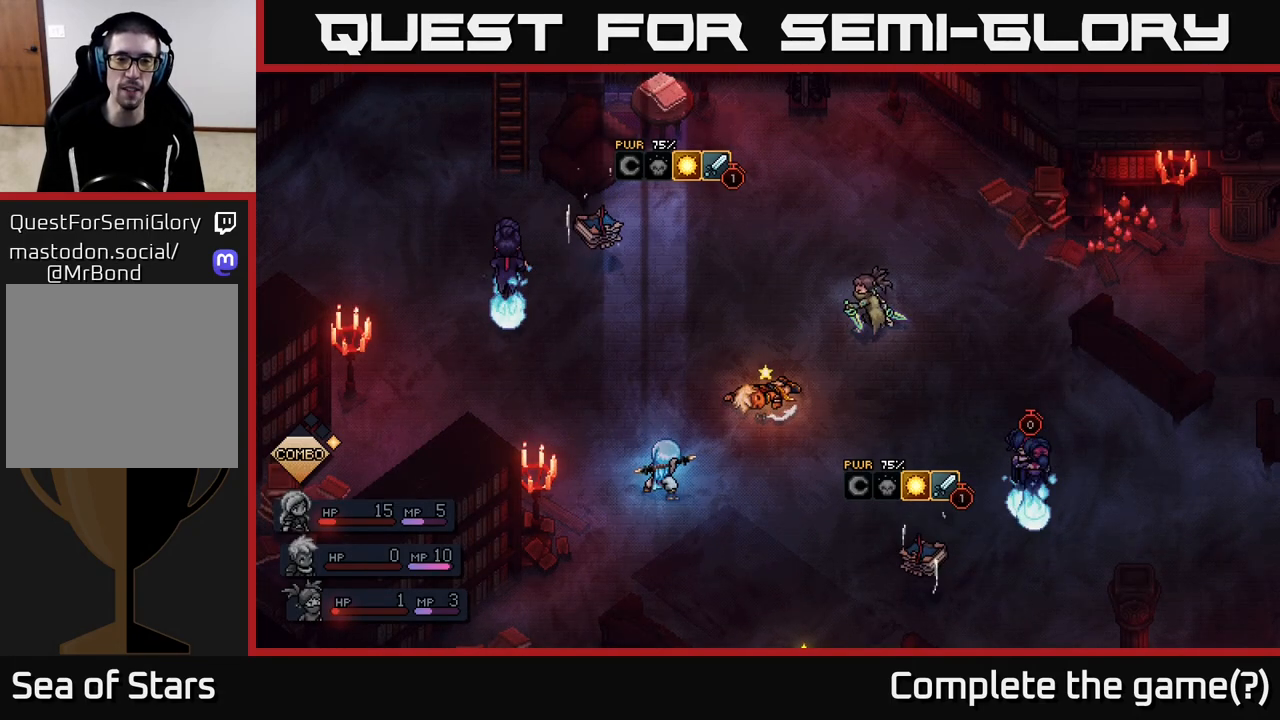
{"buttons": [], "left_stick": "center", "right_stick": "center", "events": []}
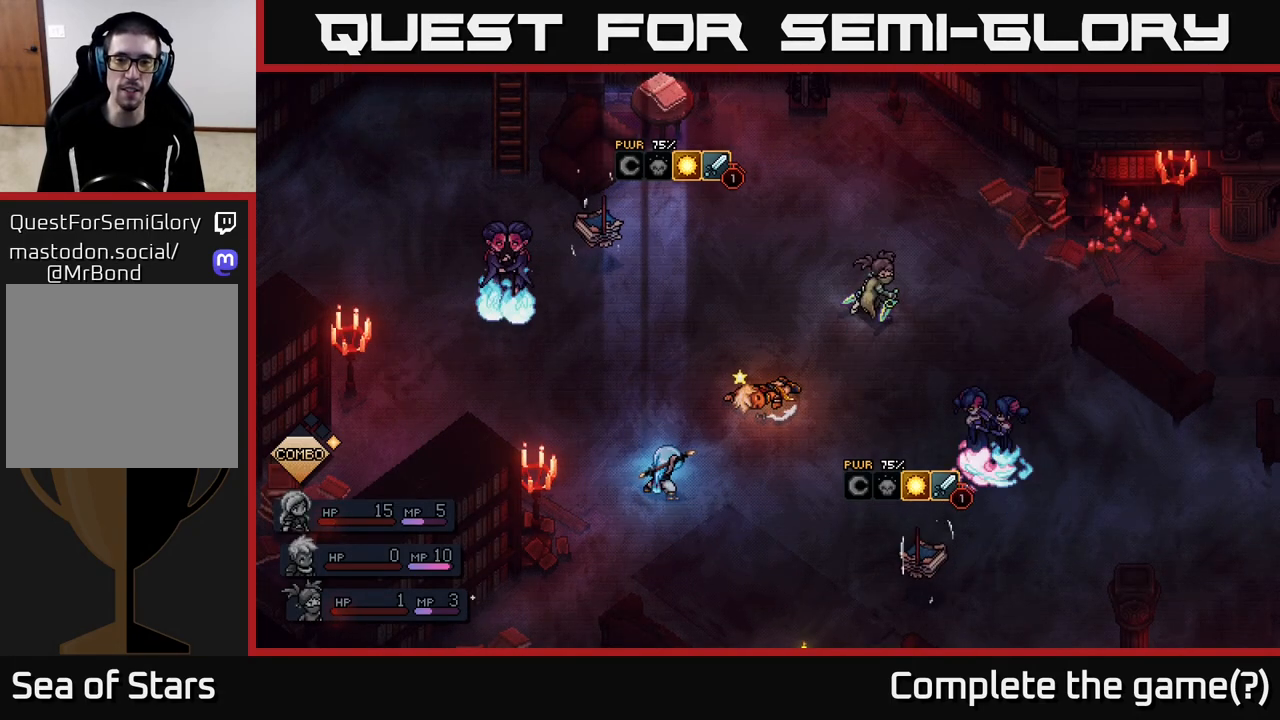
{"buttons": [], "left_stick": "center", "right_stick": "center", "events": []}
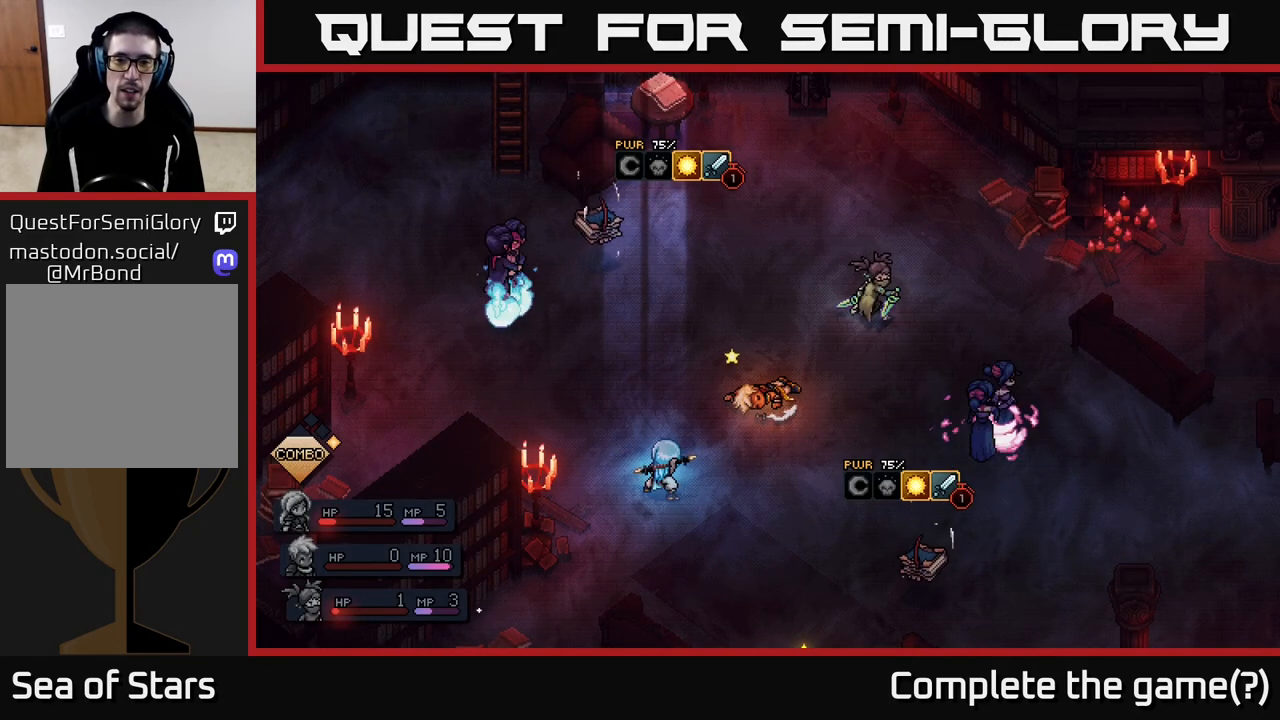
{"buttons": [], "left_stick": "center", "right_stick": "center", "events": []}